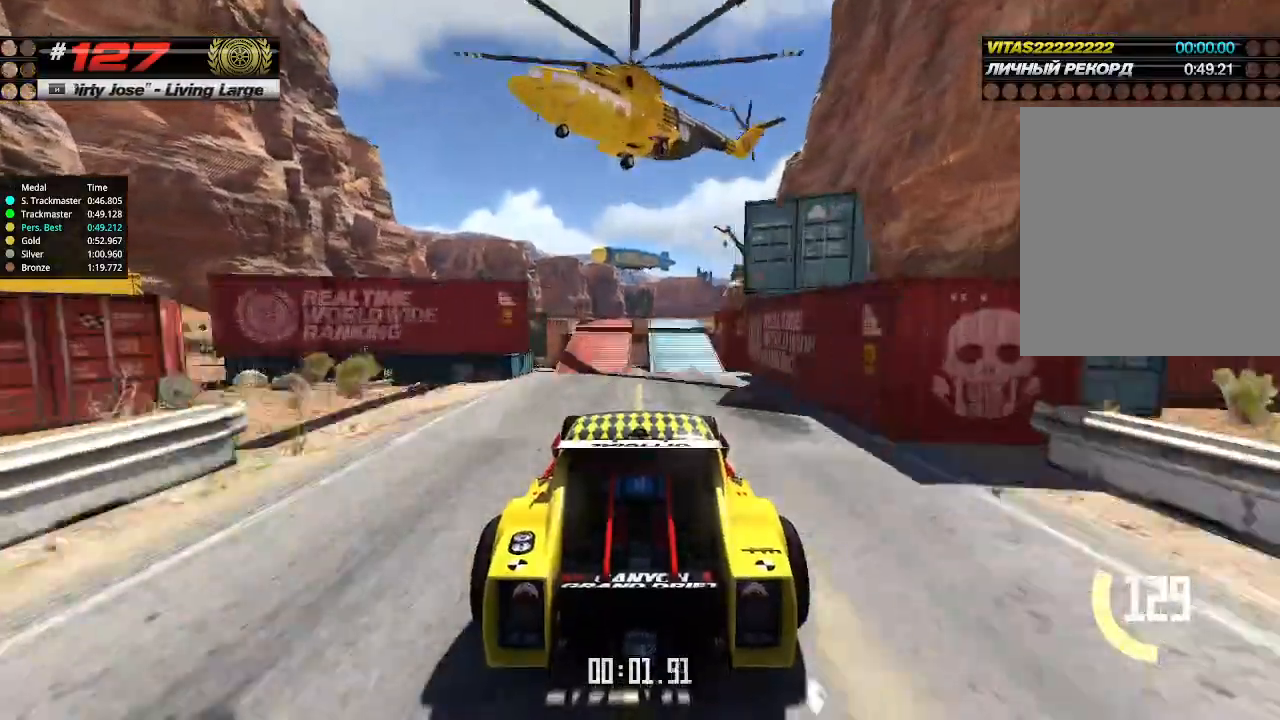
Gameplay with keyboard; each line is a JSON object with the keys held at the frame after it. "events" lists presses ("down") and releases ("up") of "down", "left", "right" and "up" between this image and that frame as [ms after this image, input, new state], when the widget could be followed in between. No other keys are recorded. Mouse input is not recorded.
{"keys": ["up"], "events": []}
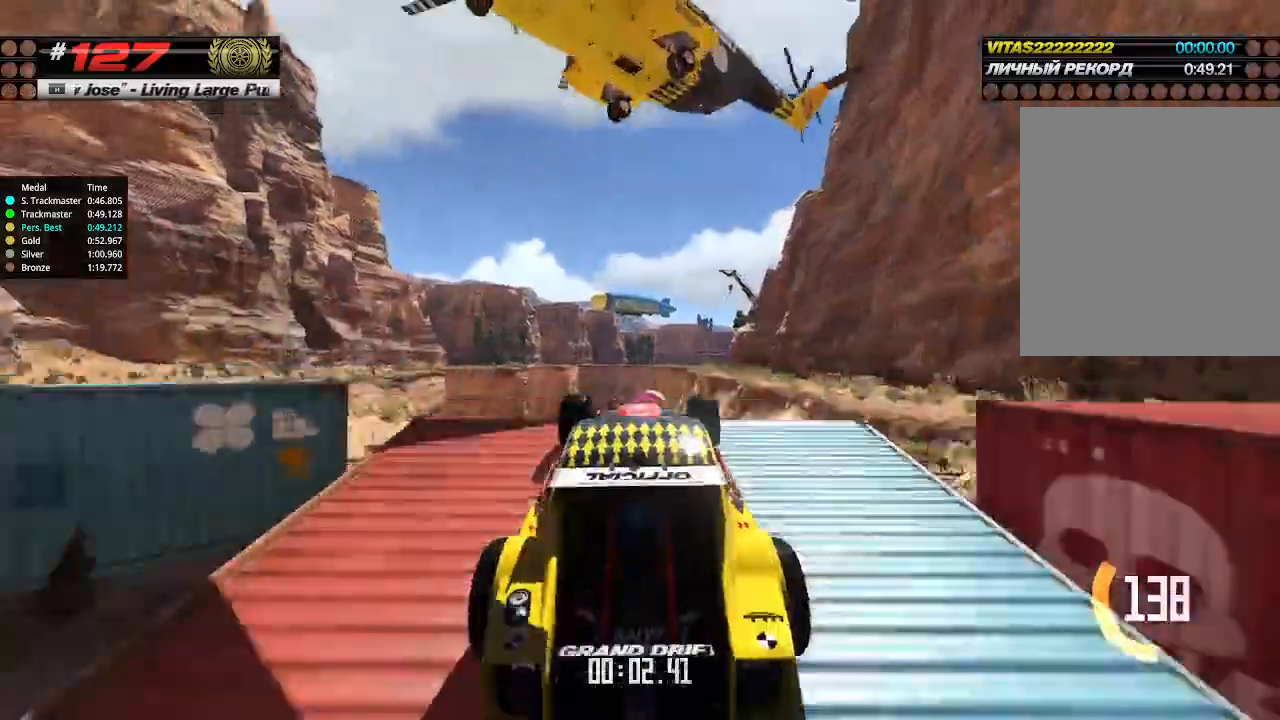
{"keys": ["up"], "events": [[233, "down", "down"], [300, "down", "up"]]}
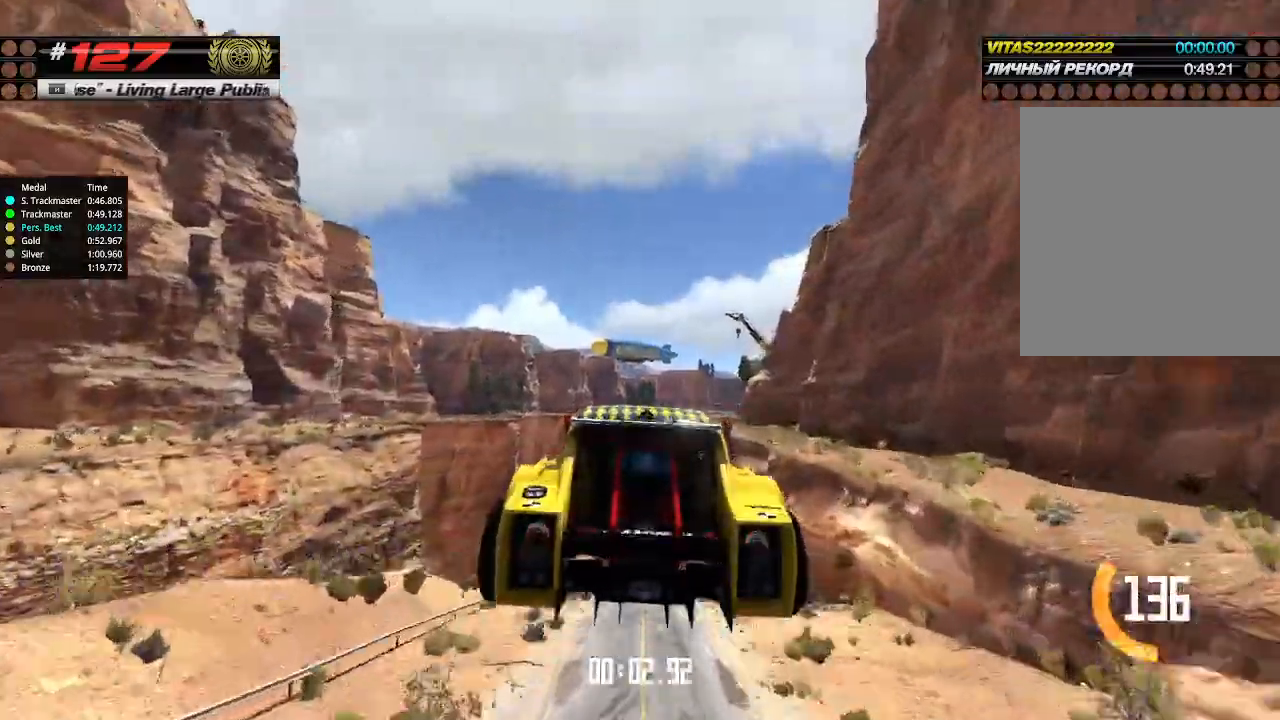
{"keys": ["up"], "events": []}
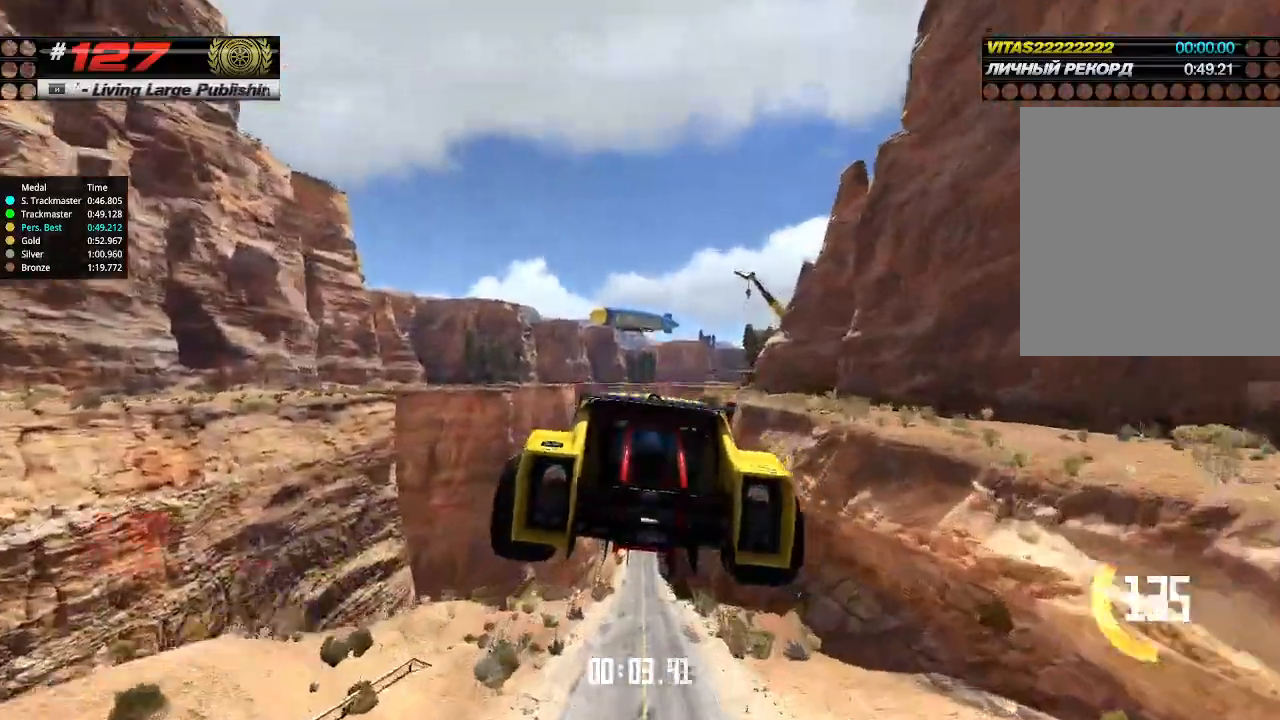
{"keys": ["up"], "events": []}
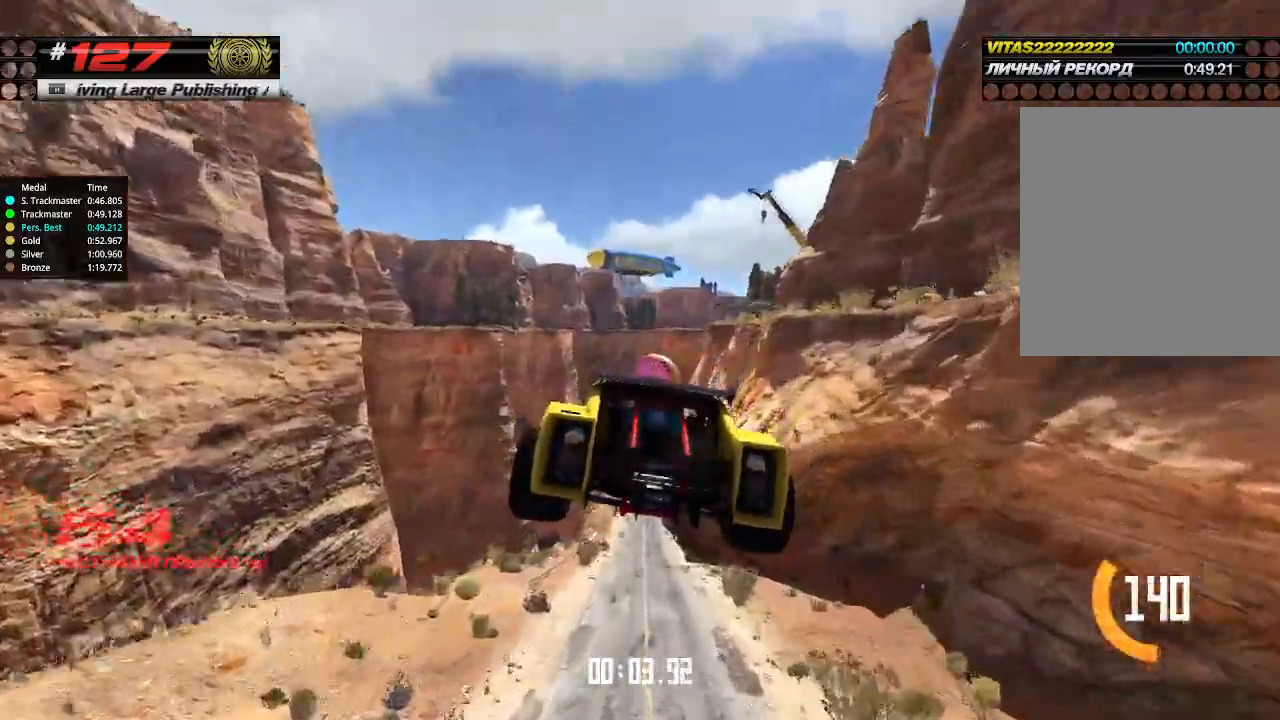
{"keys": ["up"], "events": []}
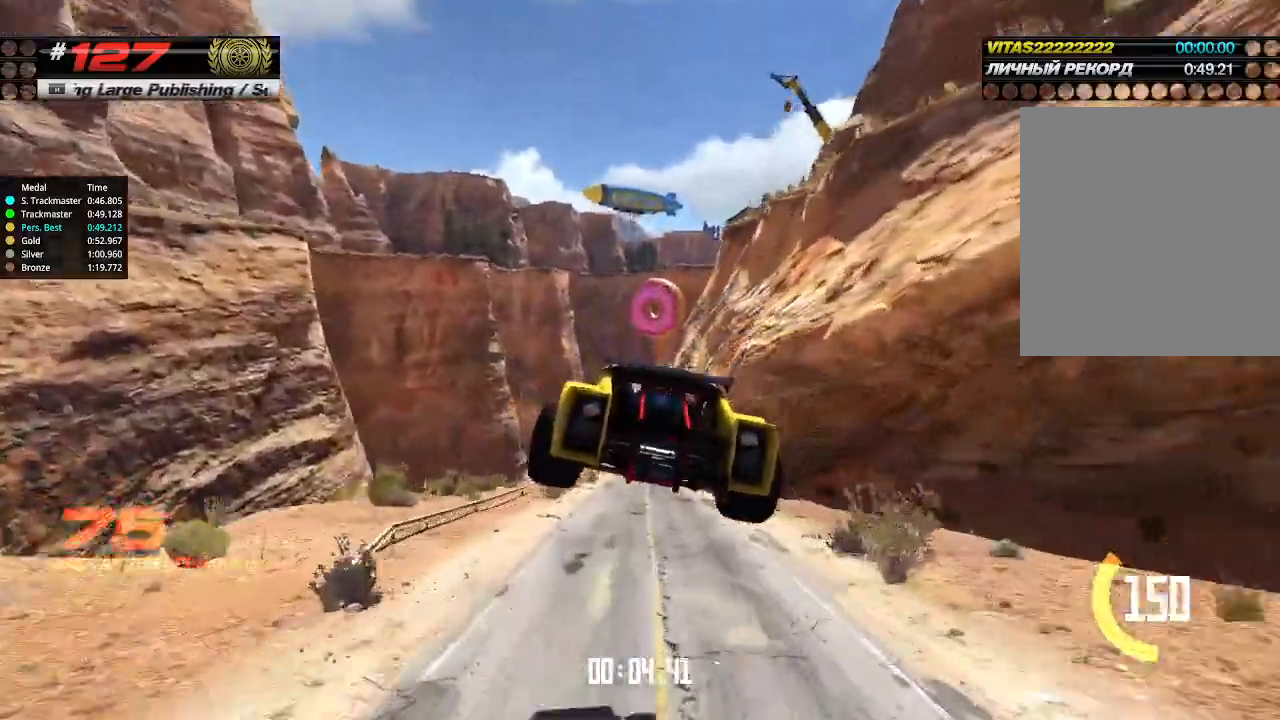
{"keys": ["up"], "events": []}
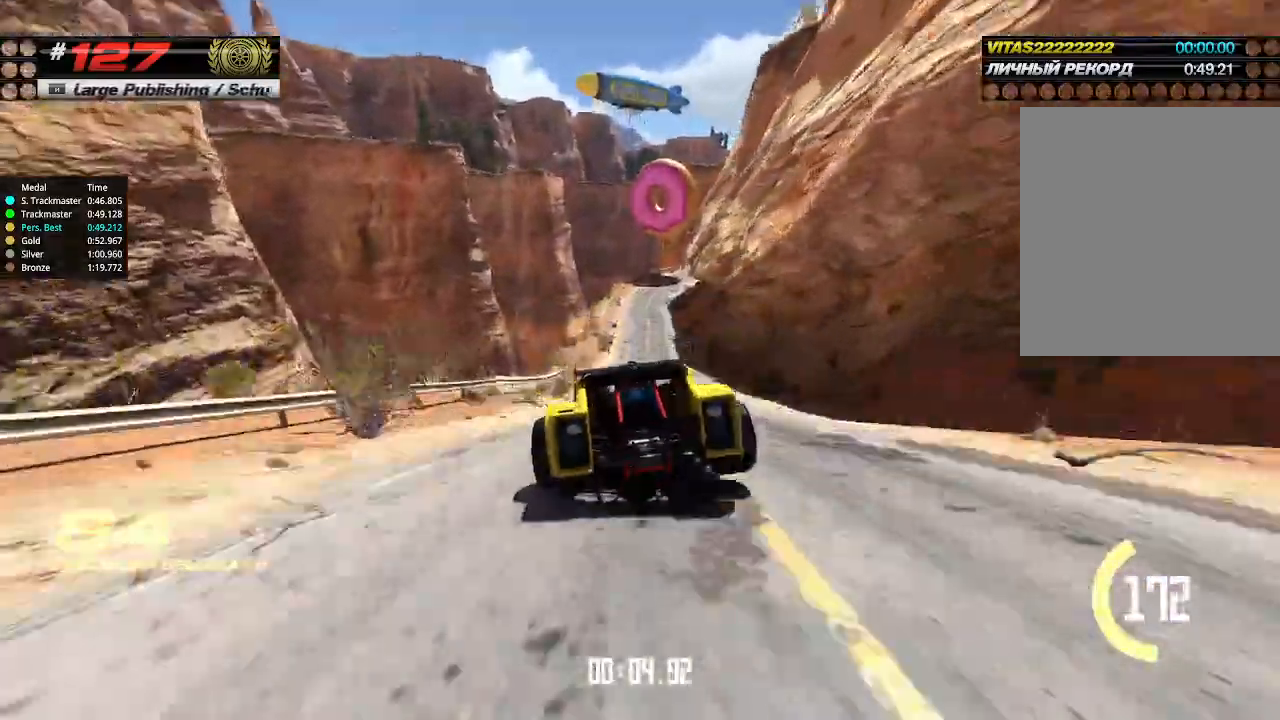
{"keys": ["up"], "events": [[100, "right", "down"], [166, "right", "up"]]}
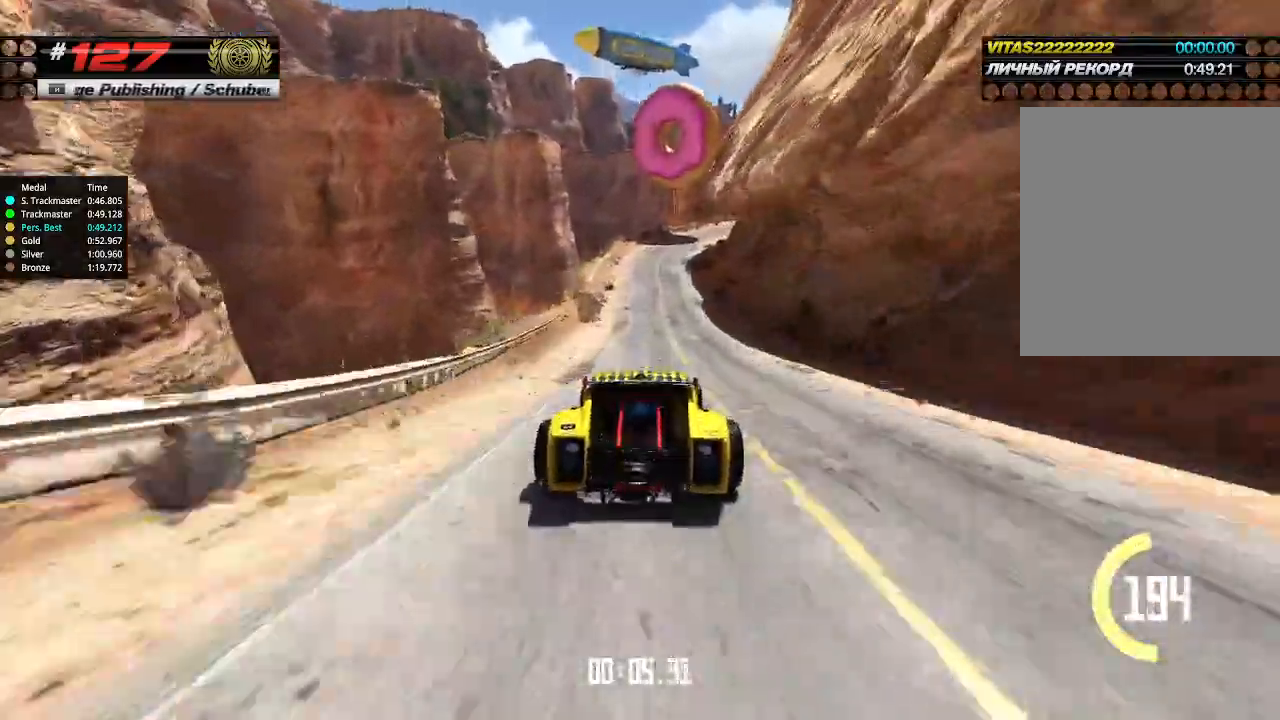
{"keys": ["right", "up"], "events": [[133, "left", "down"], [233, "left", "up"], [433, "right", "down"]]}
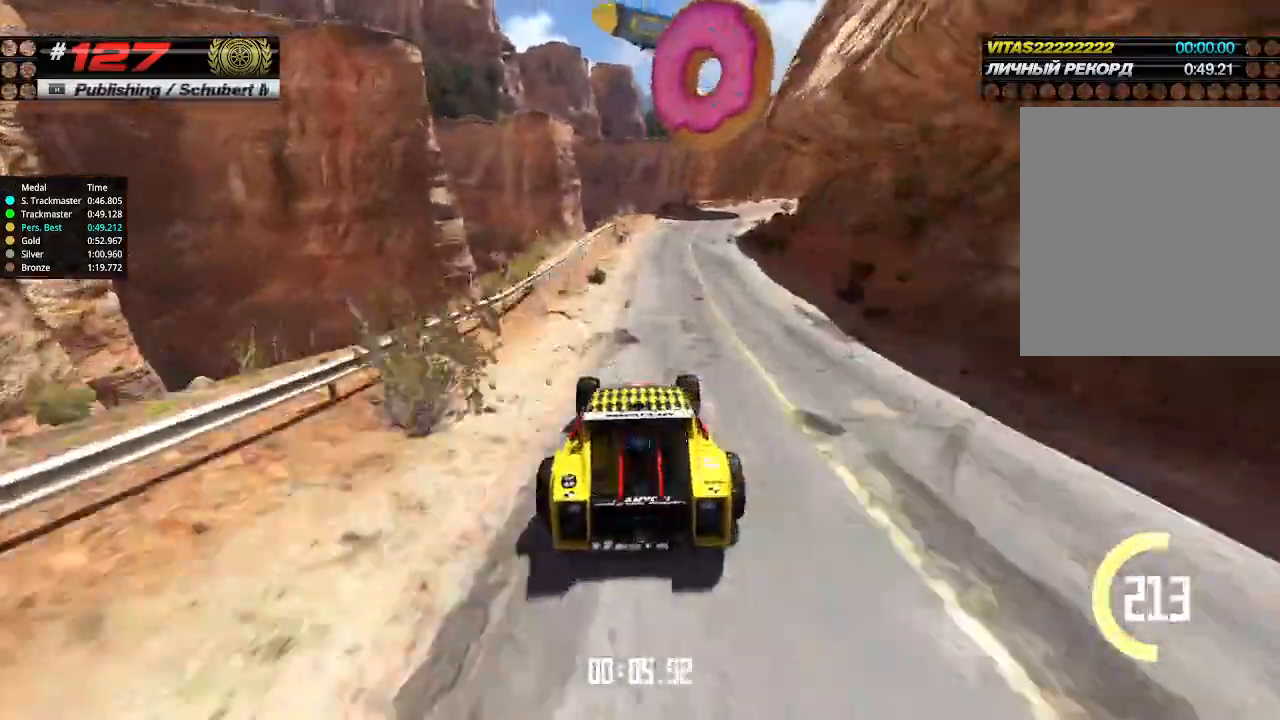
{"keys": ["up"], "events": [[33, "right", "up"], [133, "right", "down"], [233, "right", "up"], [366, "right", "down"], [433, "right", "up"]]}
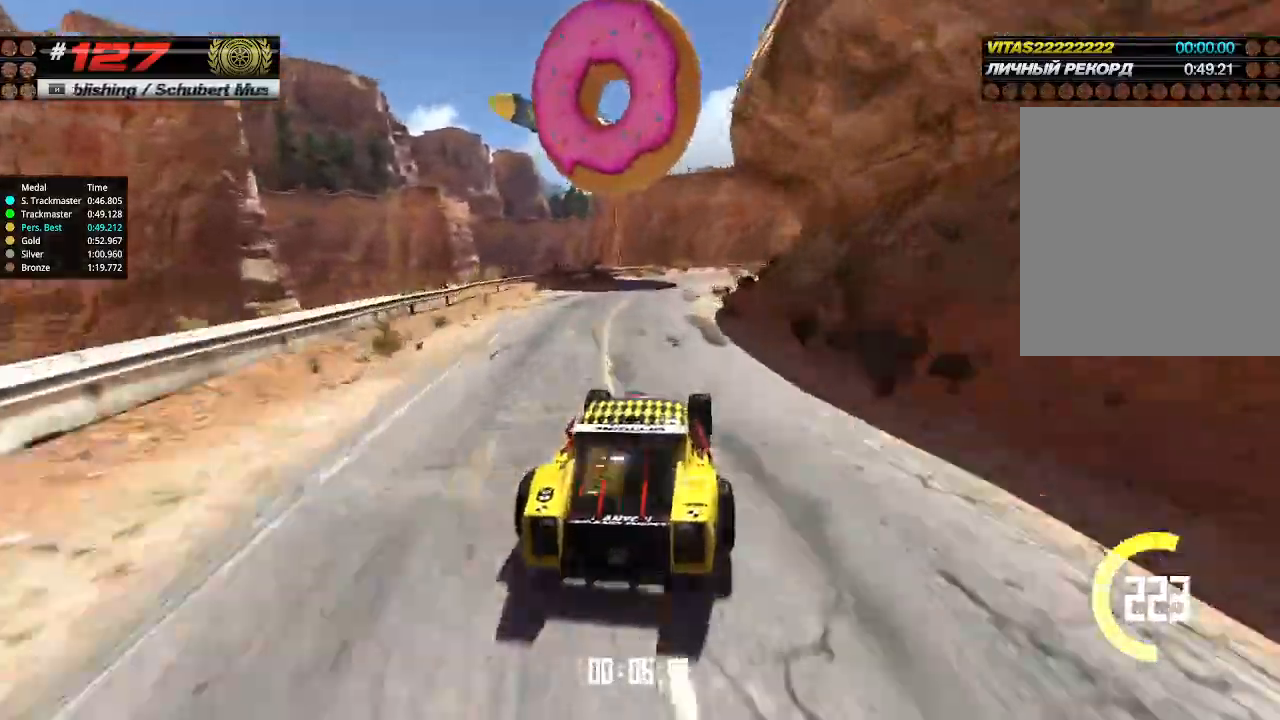
{"keys": ["right", "up"], "events": [[166, "left", "down"], [266, "left", "up"], [433, "right", "down"]]}
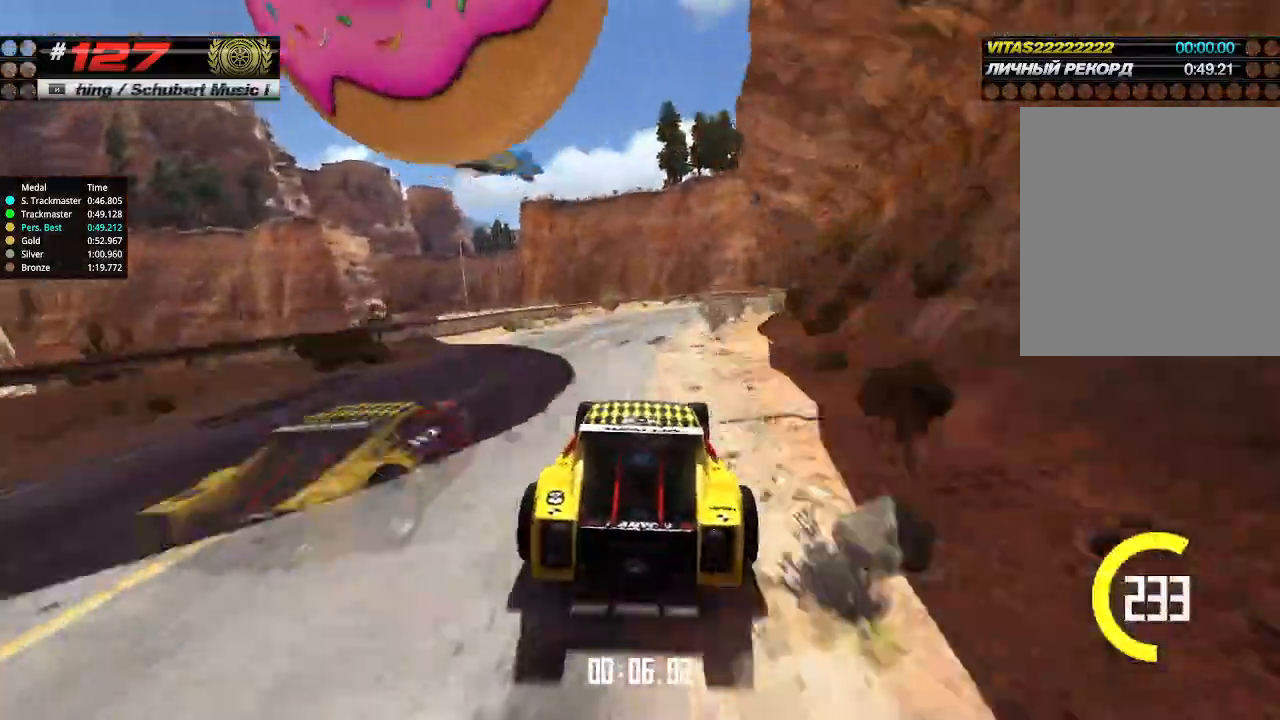
{"keys": ["up"], "events": [[333, "right", "up"]]}
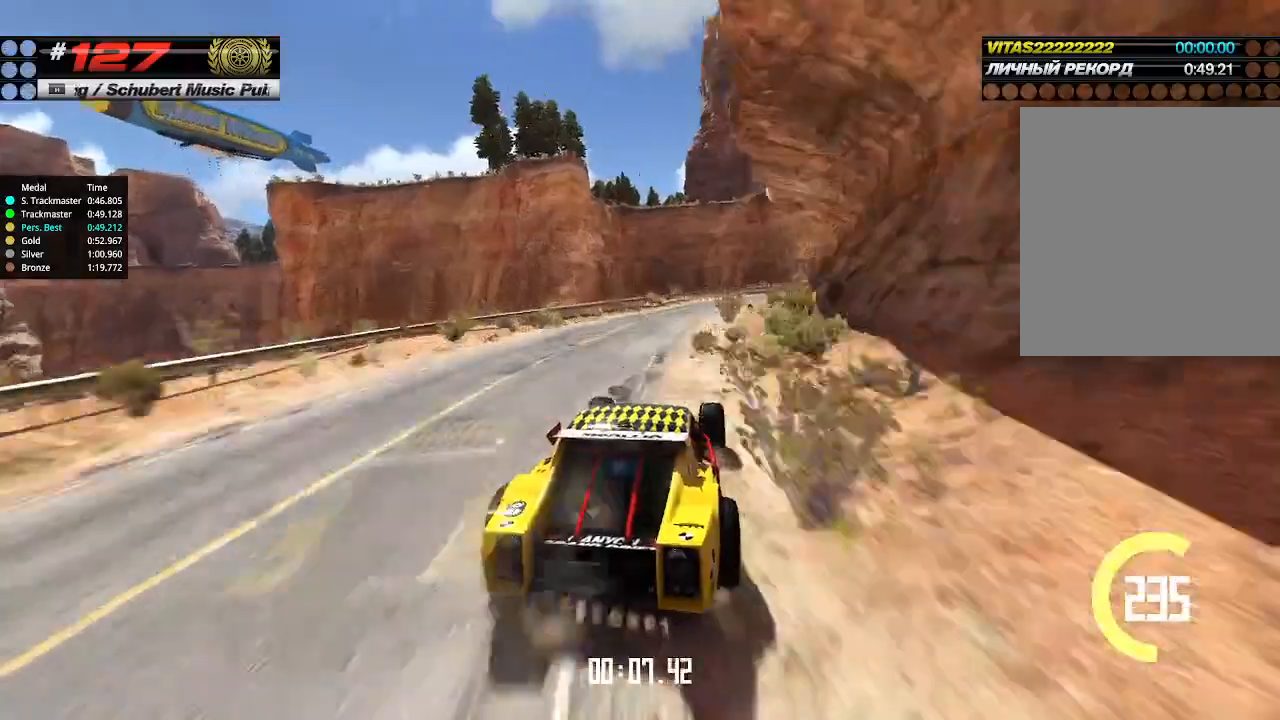
{"keys": ["up"], "events": [[100, "right", "down"], [233, "right", "up"]]}
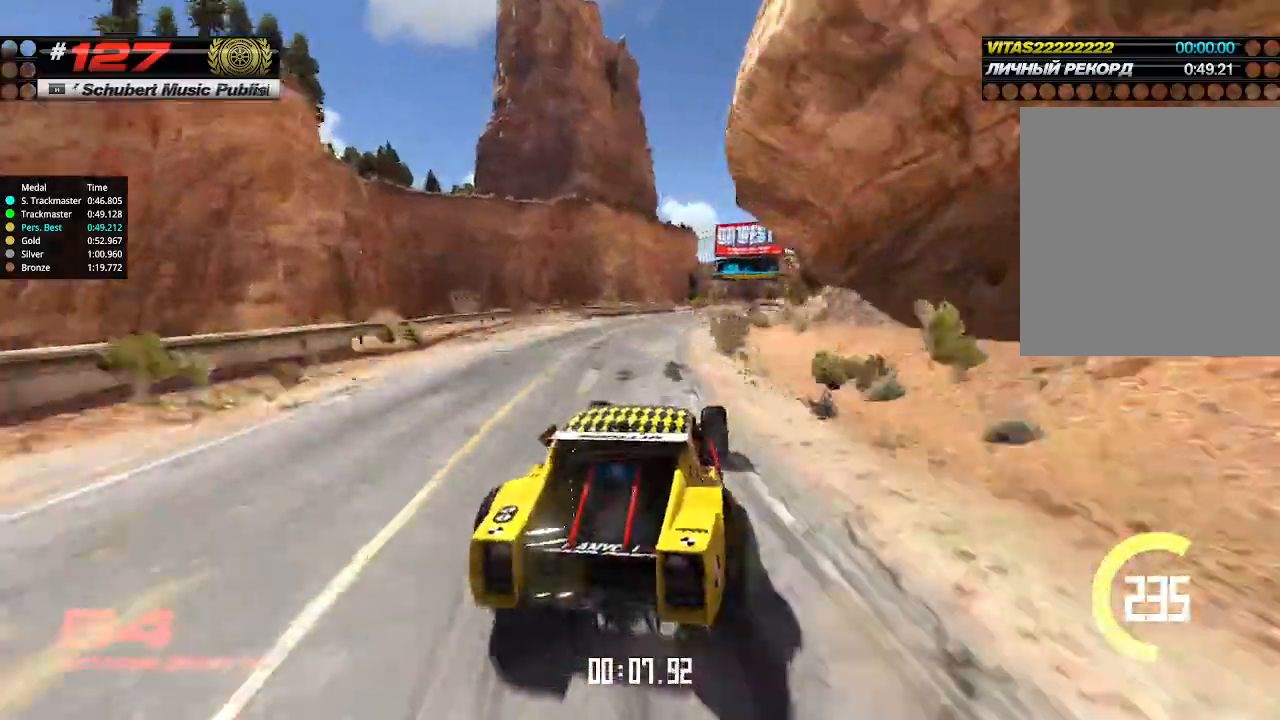
{"keys": ["up"], "events": []}
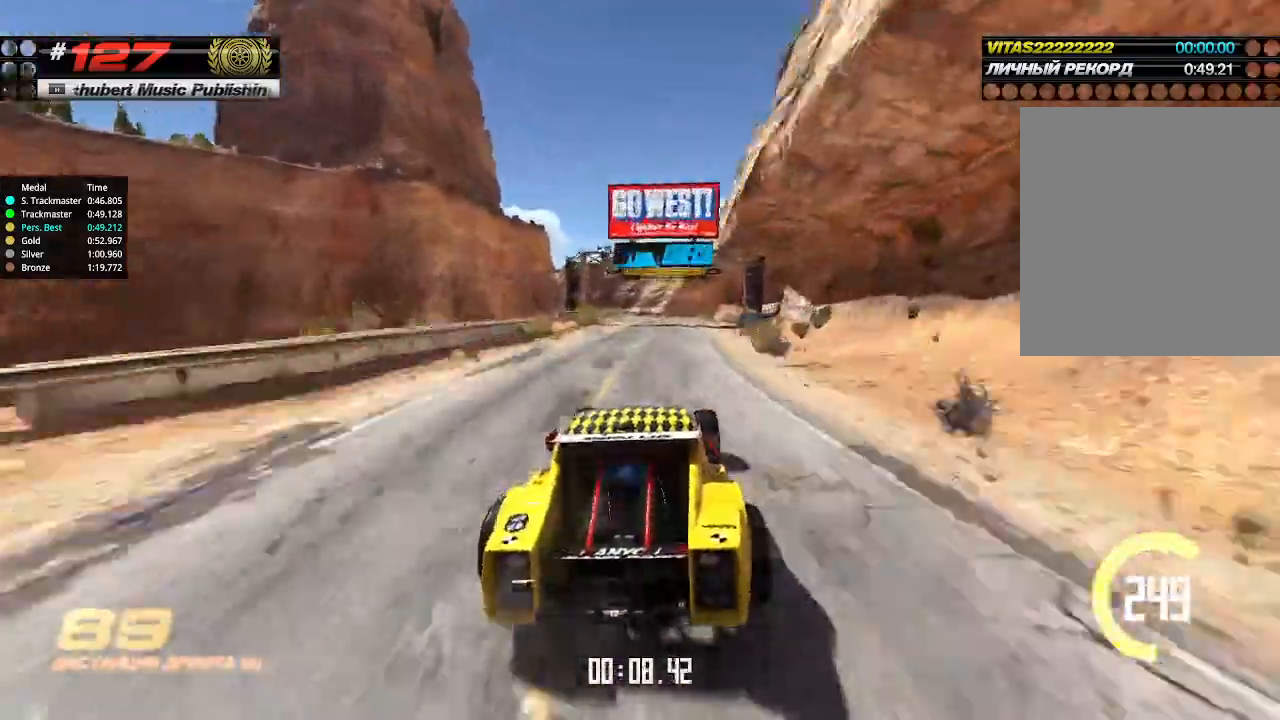
{"keys": ["up"], "events": [[433, "left", "down"], [466, "left", "up"]]}
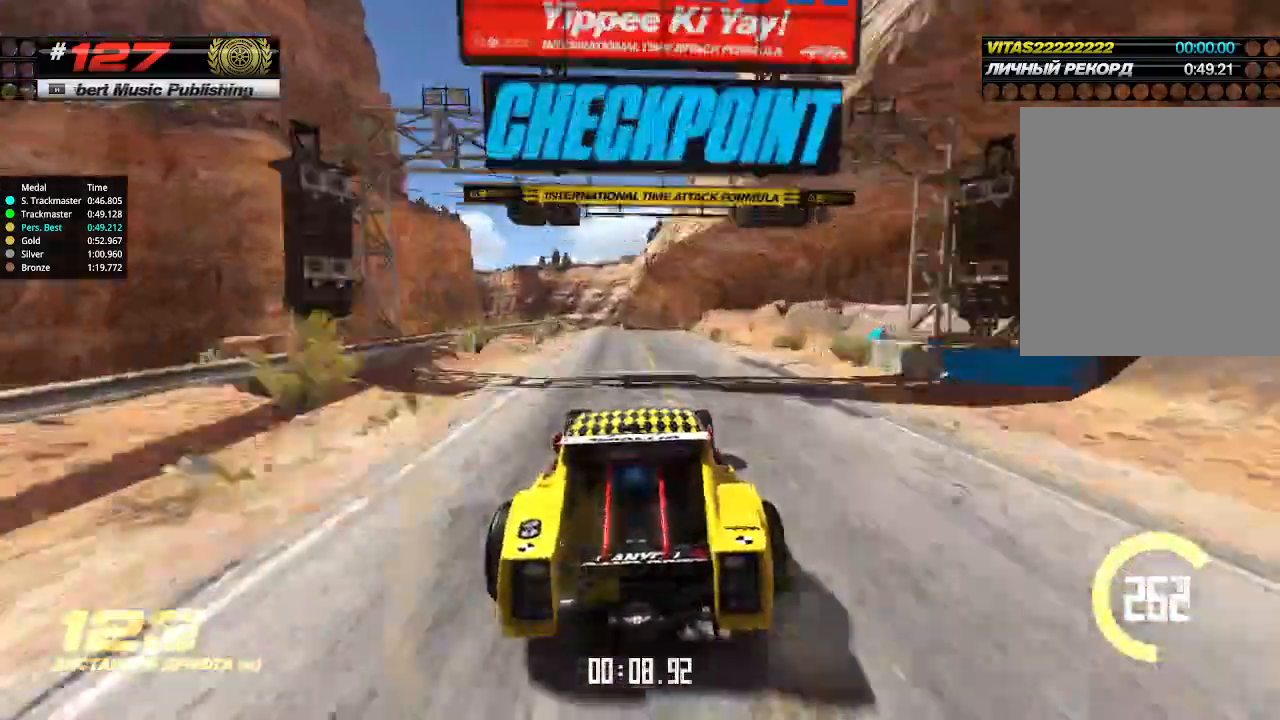
{"keys": ["up"], "events": [[300, "left", "down"], [366, "left", "up"]]}
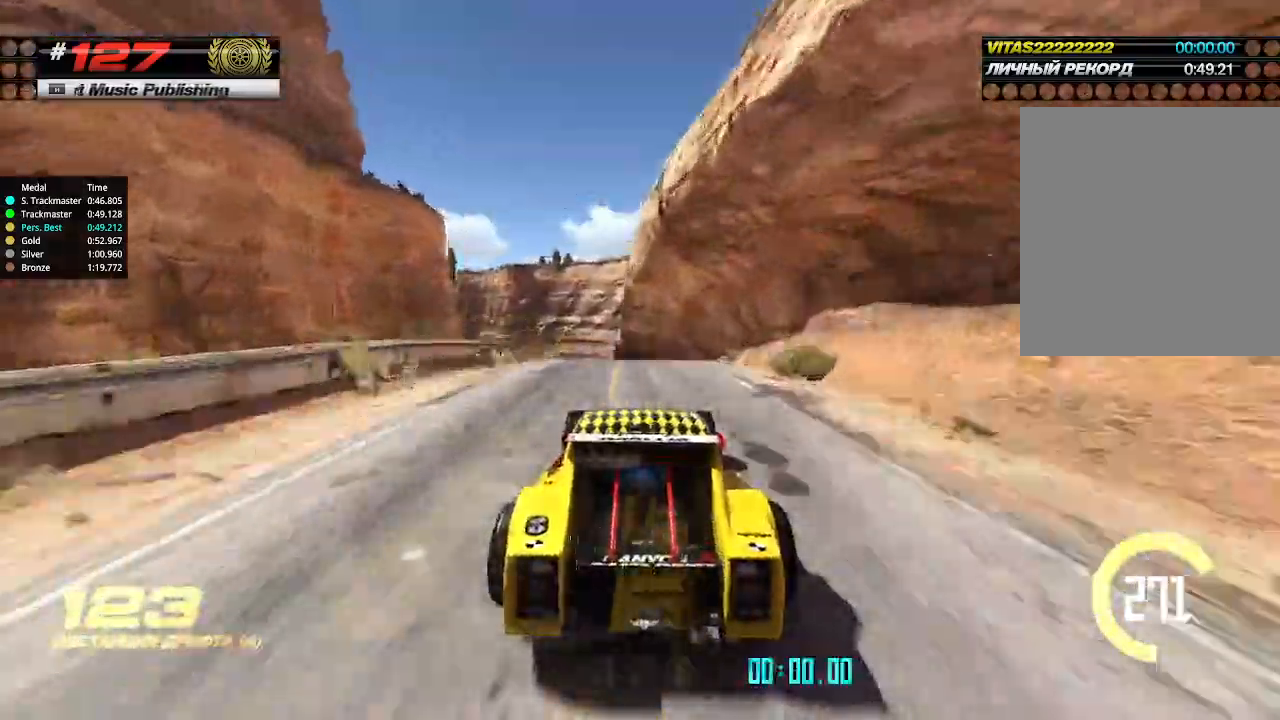
{"keys": ["up"], "events": [[300, "down", "down"], [366, "down", "up"]]}
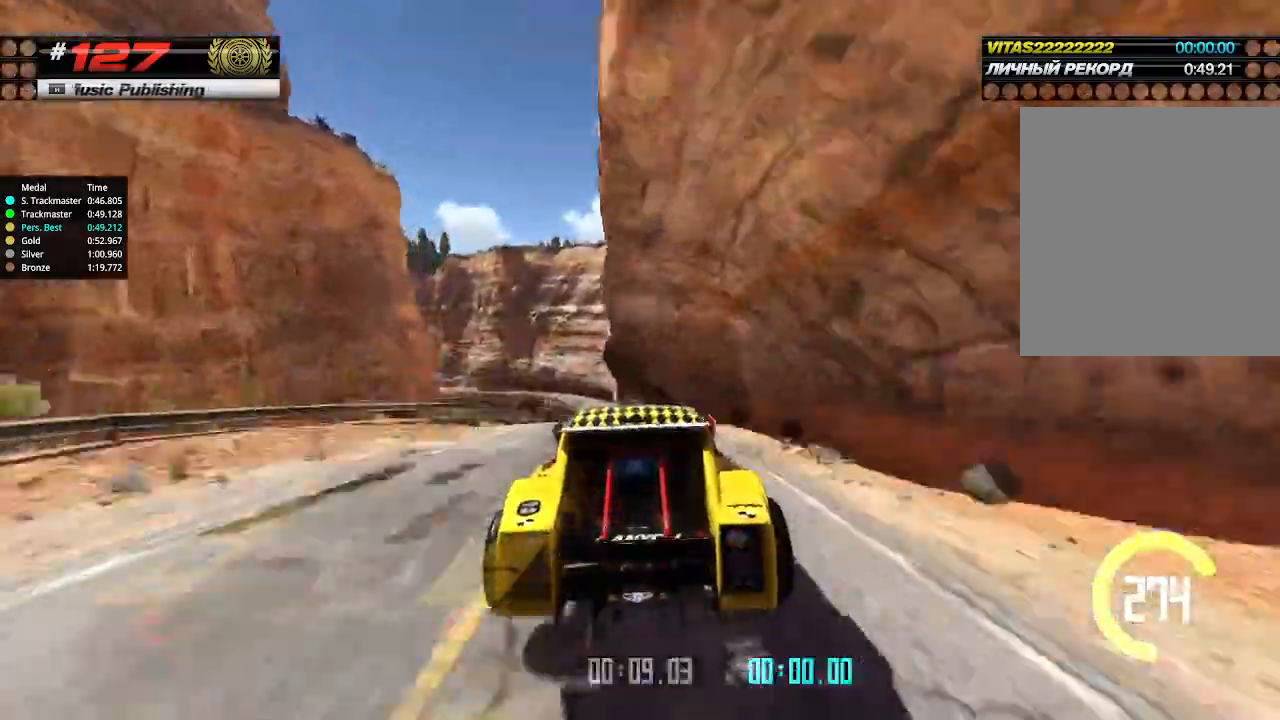
{"keys": ["up"], "events": [[333, "left", "down"], [433, "left", "up"]]}
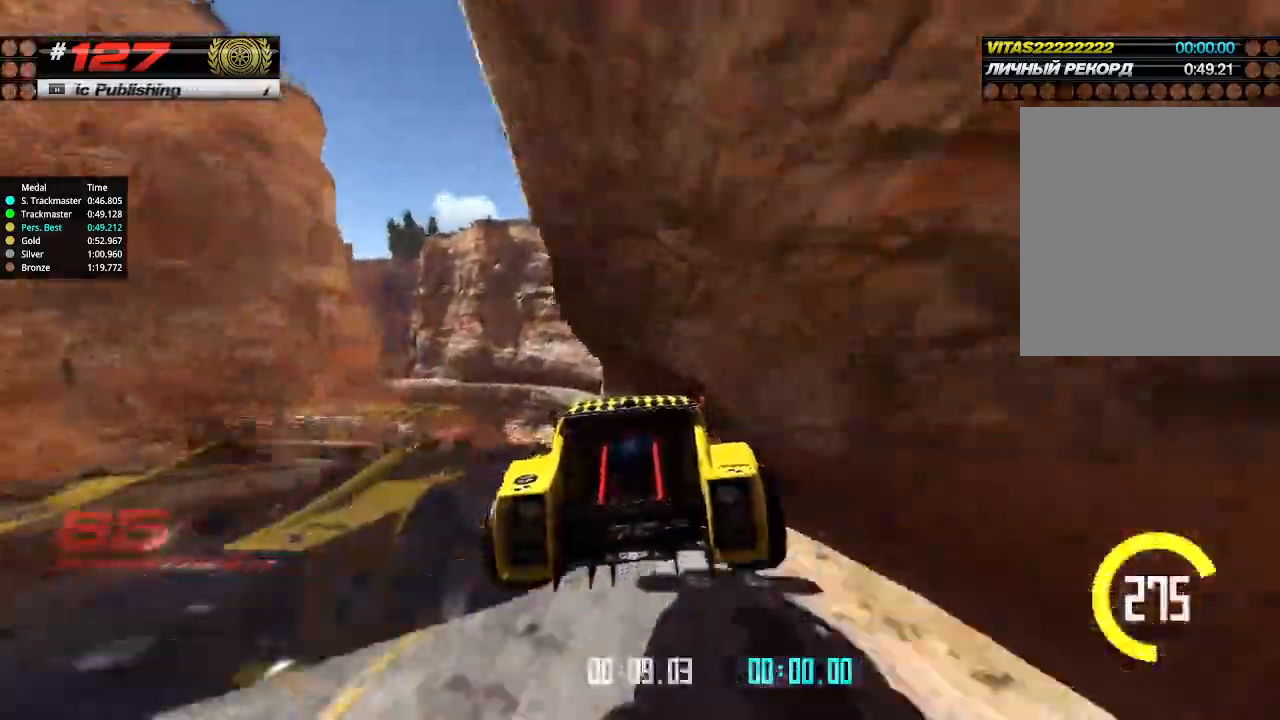
{"keys": ["left", "up"], "events": [[433, "left", "down"]]}
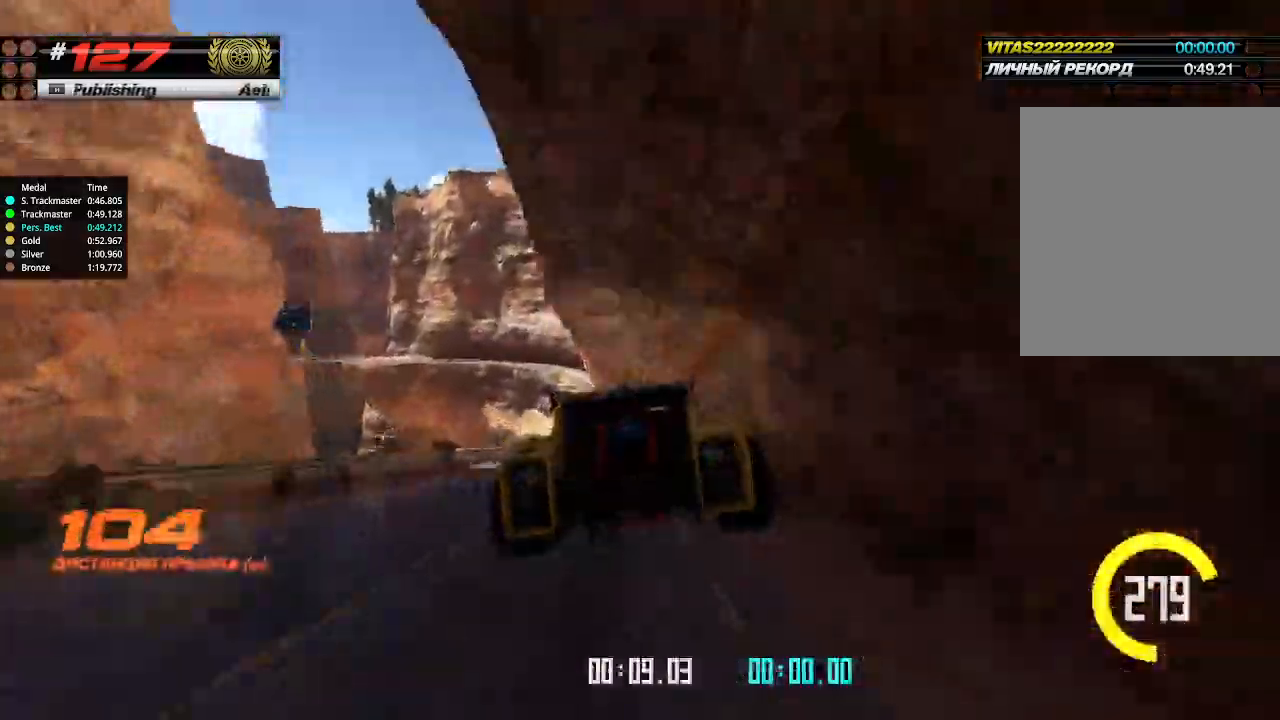
{"keys": ["up"], "events": [[33, "left", "up"], [433, "left", "down"], [500, "left", "up"]]}
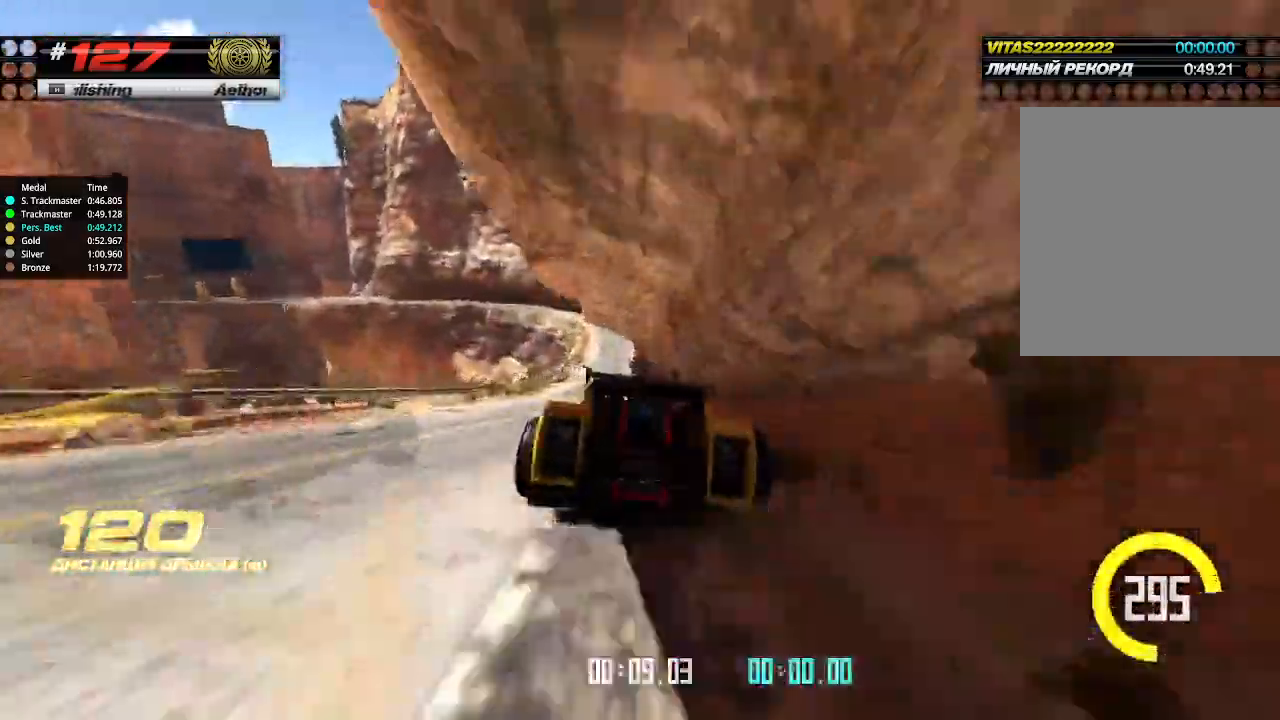
{"keys": ["left", "up"], "events": [[500, "left", "down"]]}
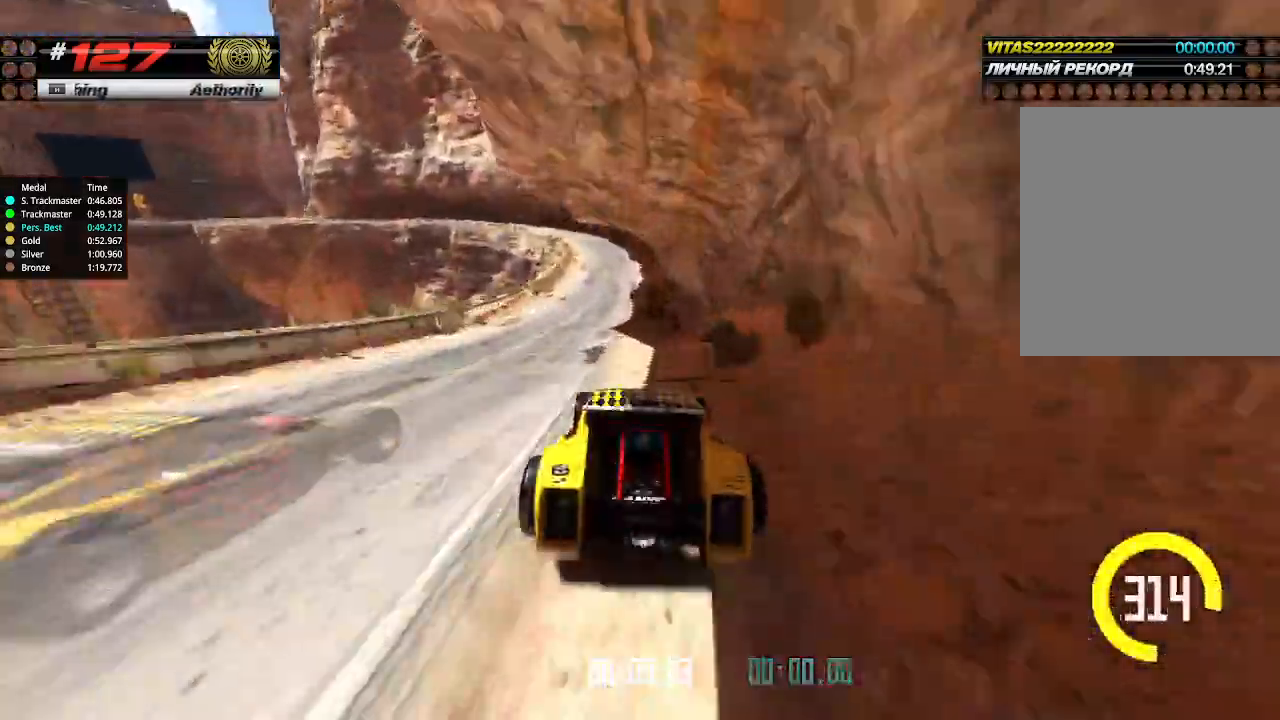
{"keys": ["up"], "events": [[66, "left", "up"]]}
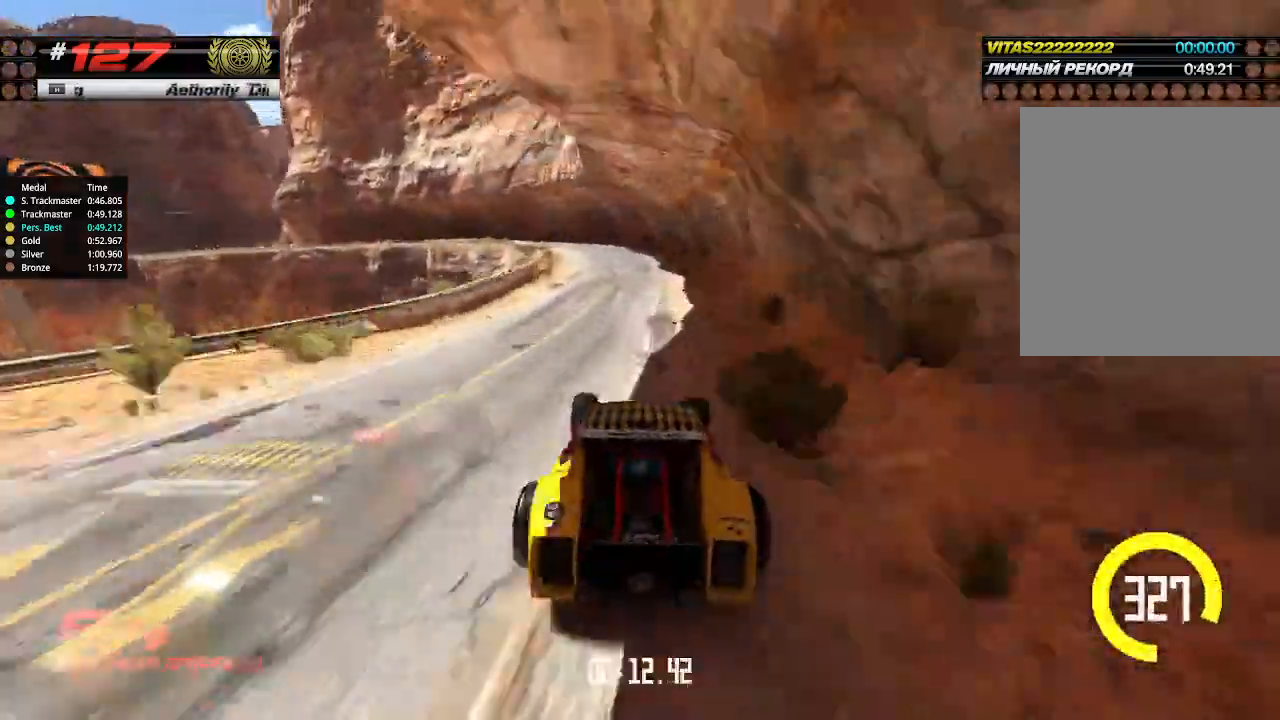
{"keys": ["left", "up"], "events": [[100, "left", "down"], [200, "down", "down"], [366, "down", "up"]]}
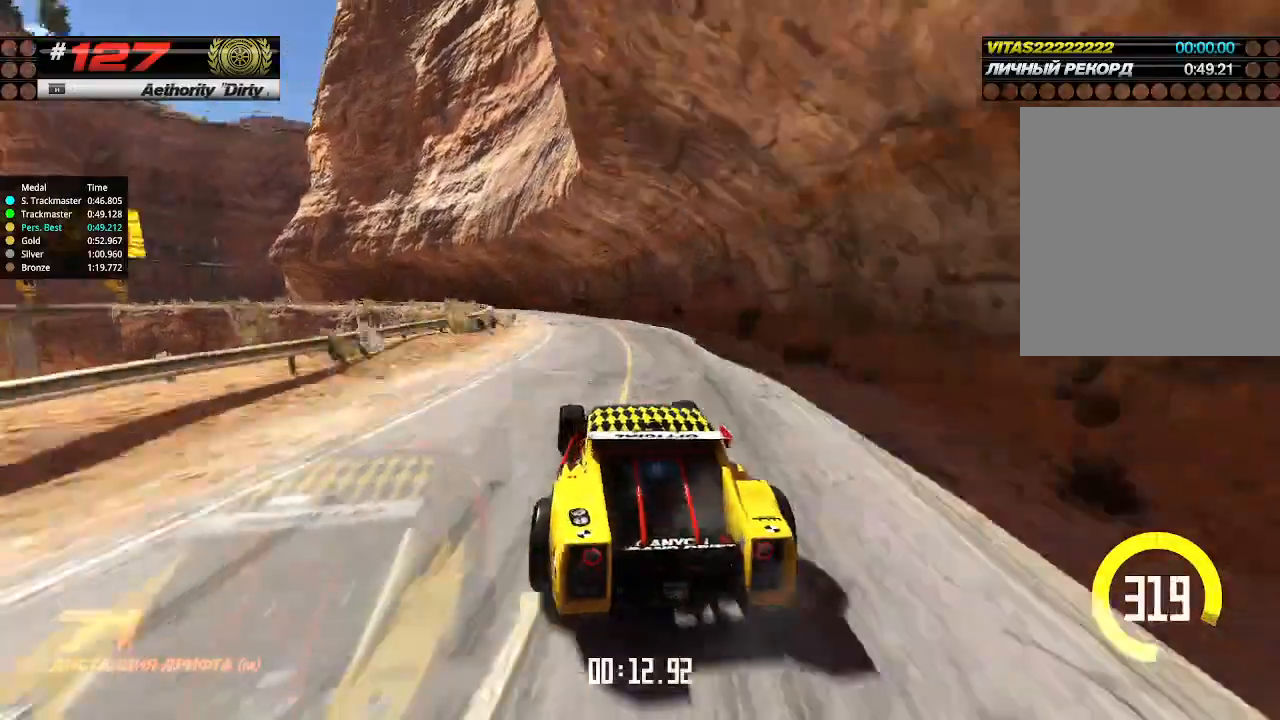
{"keys": ["left", "up"], "events": [[266, "left", "up"], [466, "left", "down"]]}
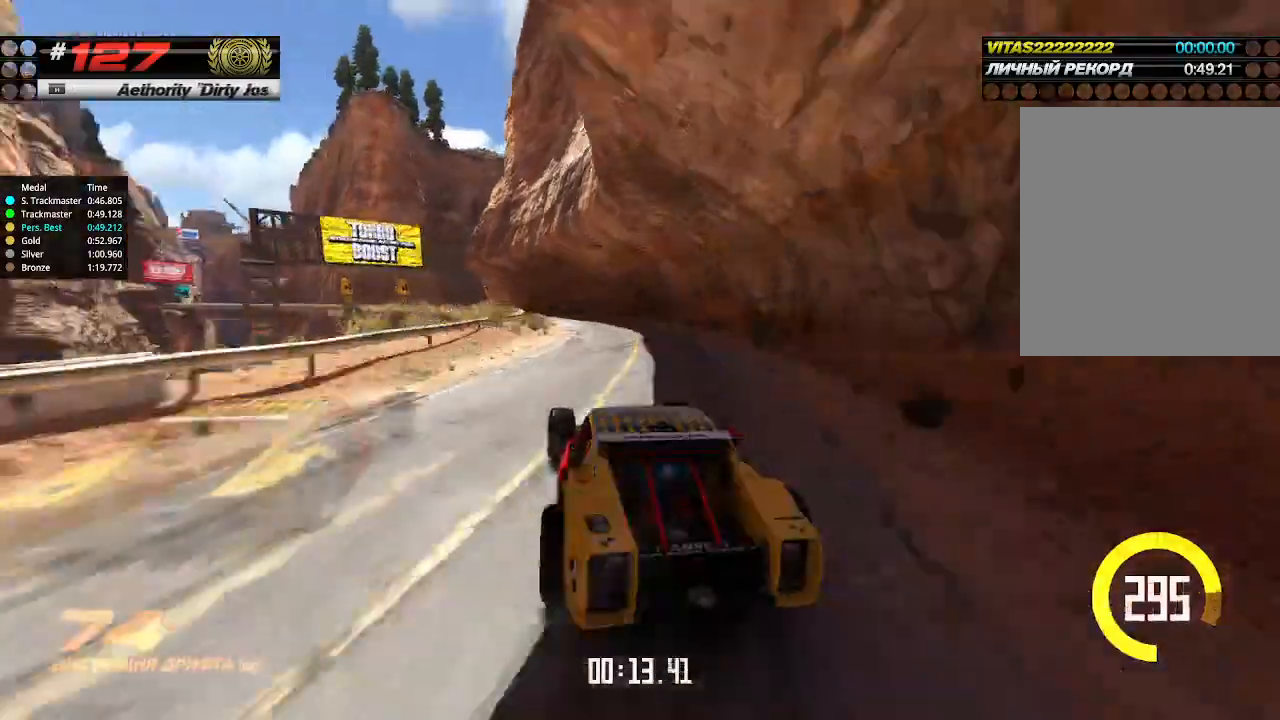
{"keys": ["up"], "events": [[100, "left", "up"]]}
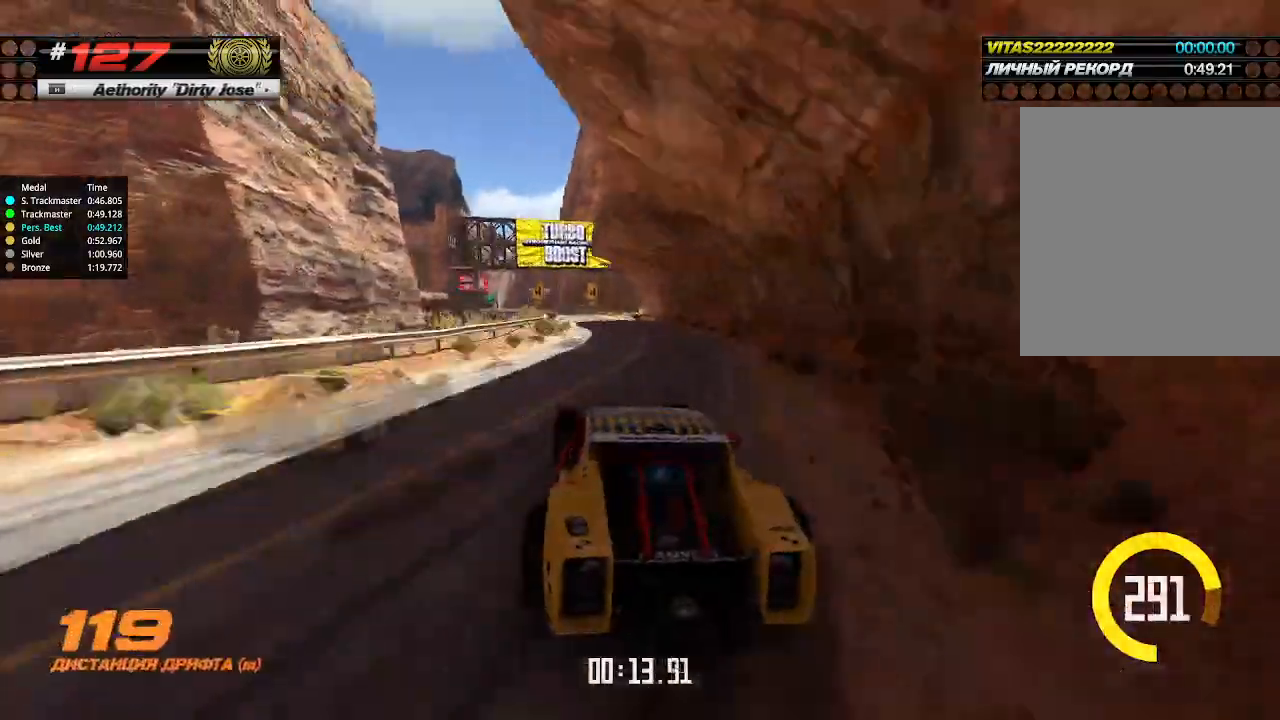
{"keys": ["up"], "events": []}
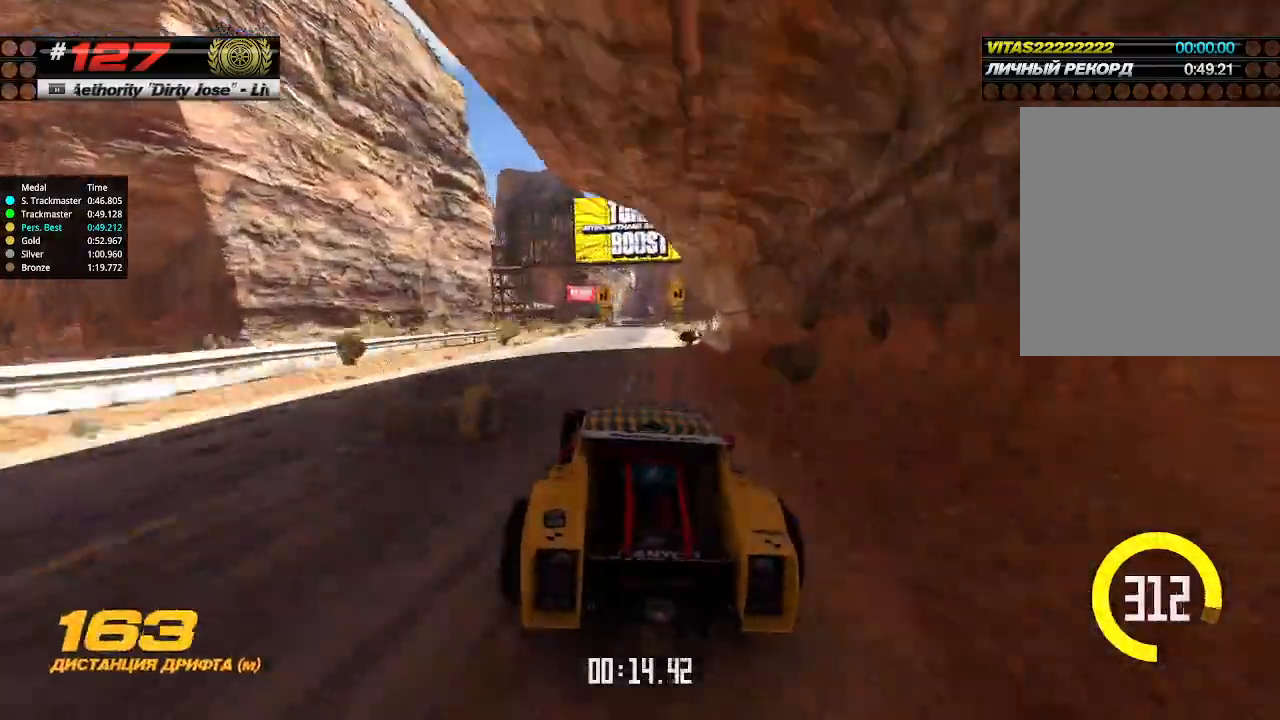
{"keys": ["up"], "events": []}
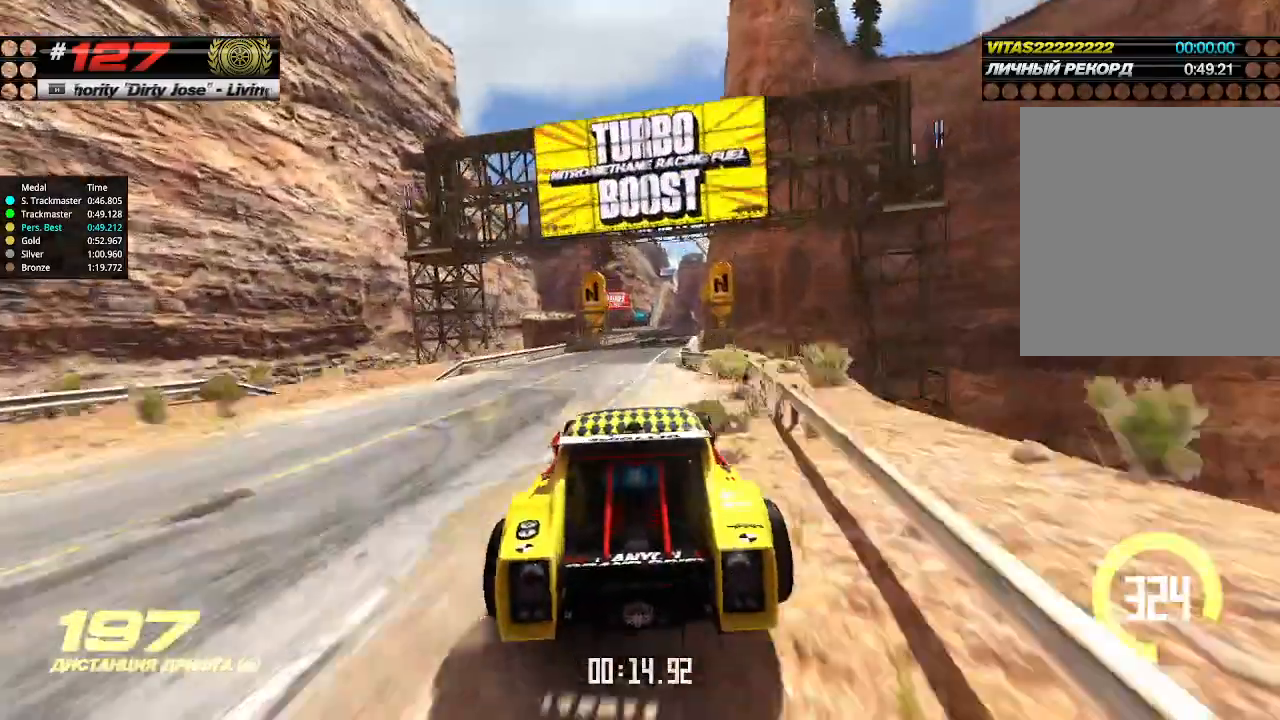
{"keys": ["right", "up"], "events": [[466, "right", "down"]]}
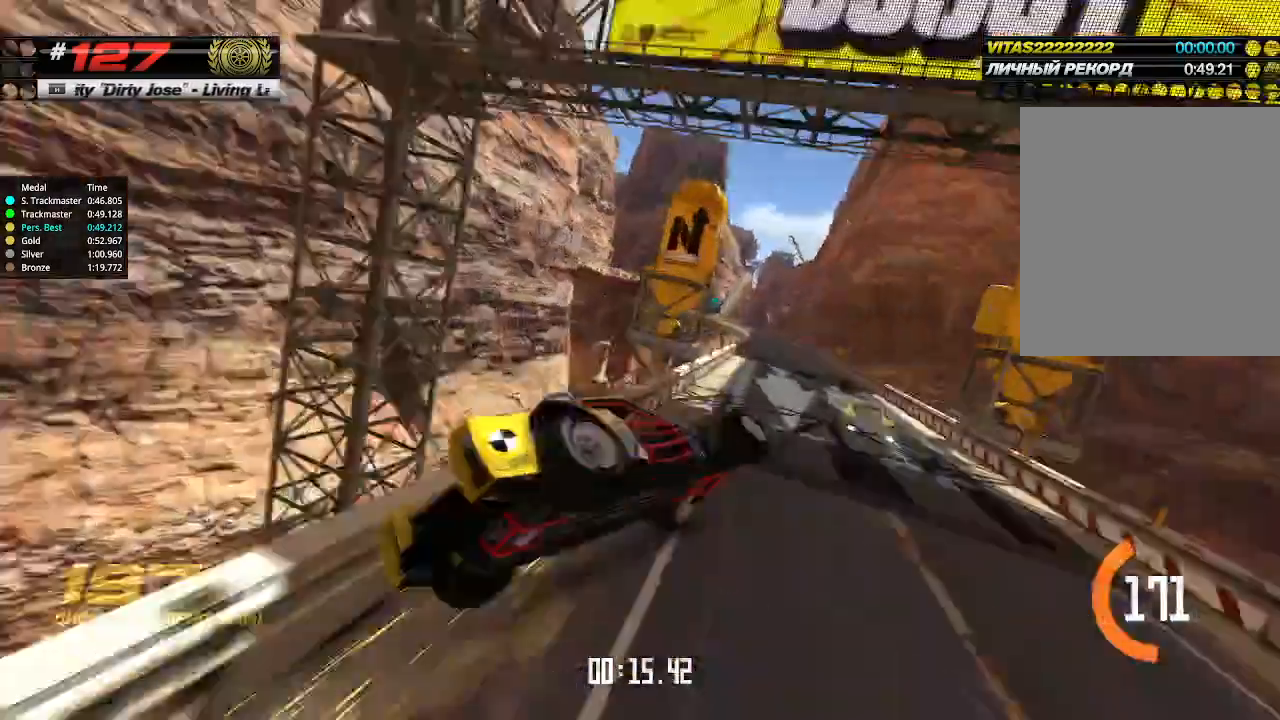
{"keys": [], "events": [[66, "right", "up"], [166, "up", "up"], [200, "up", "down"], [400, "up", "up"]]}